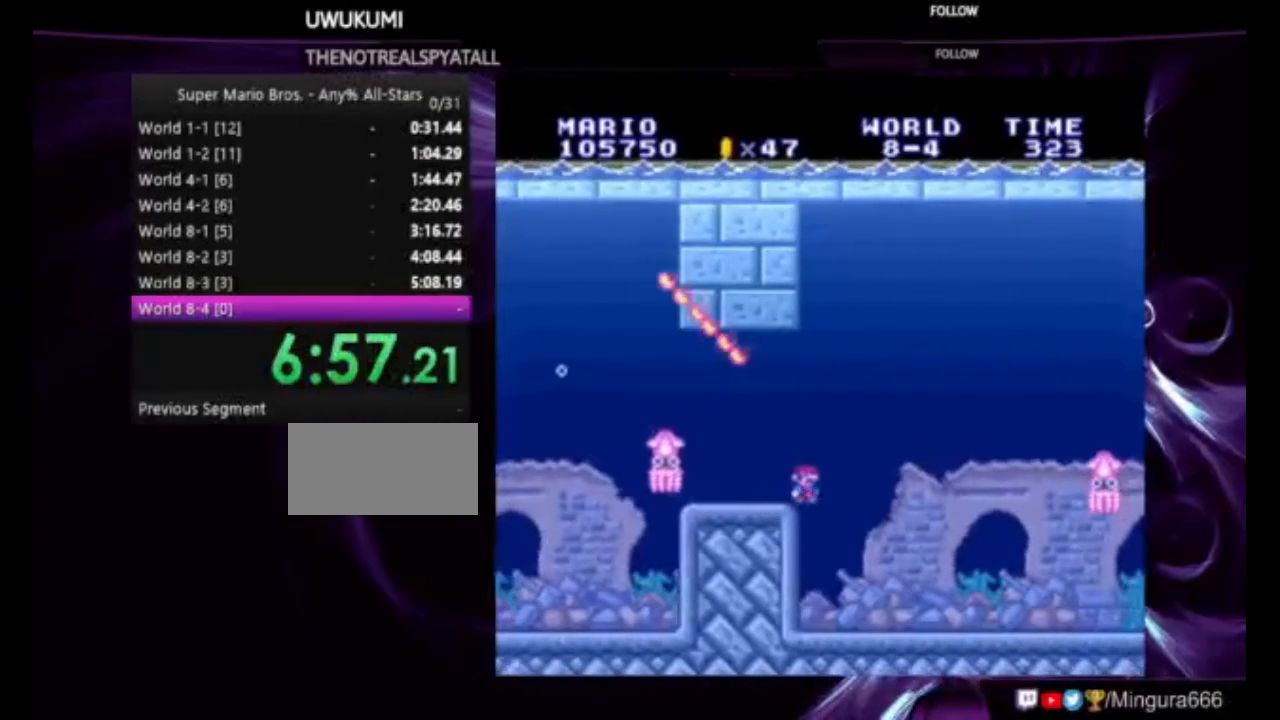
Gameplay with a controller (Nintendo layout); each line is a JSON object with the inputs held at the frame after it. "events" lists button and stick changes between this image and that frame as [ms after this image, input, new state], when the widget could be followed in between. Not read: L1 L3 R1 R3.
{"buttons": ["DPAD_RIGHT"], "events": []}
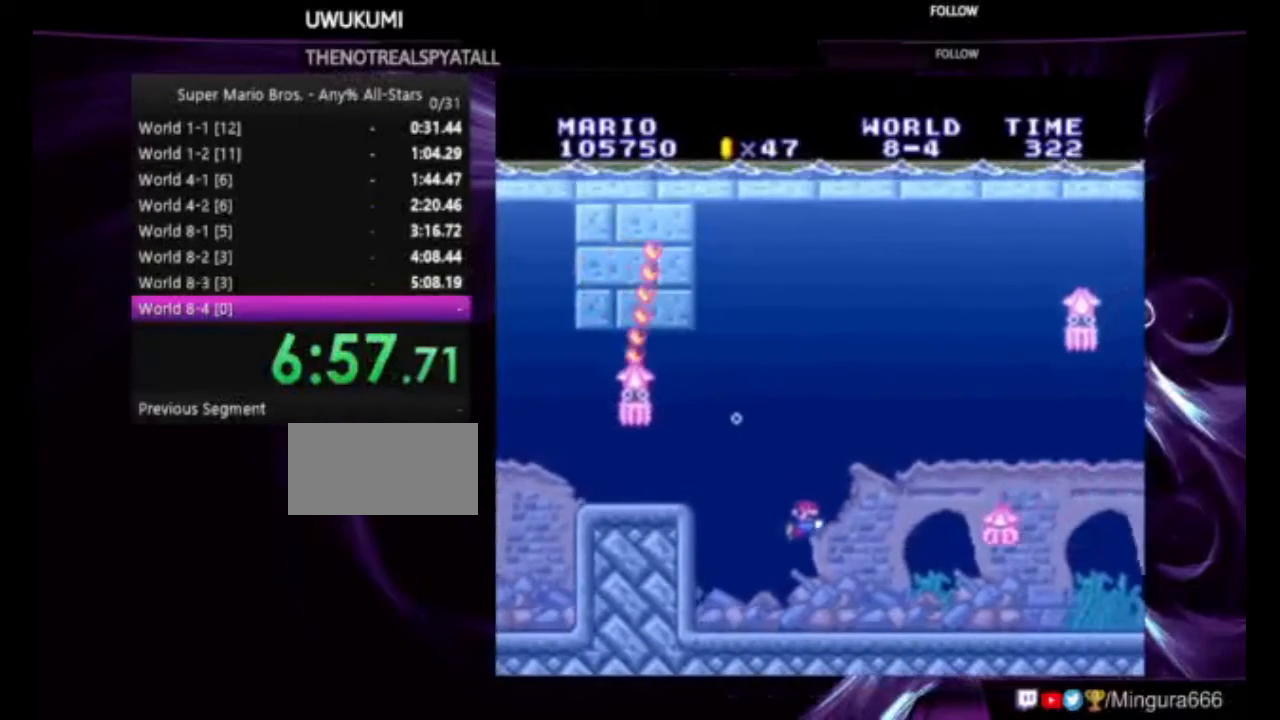
{"buttons": ["DPAD_RIGHT"], "events": []}
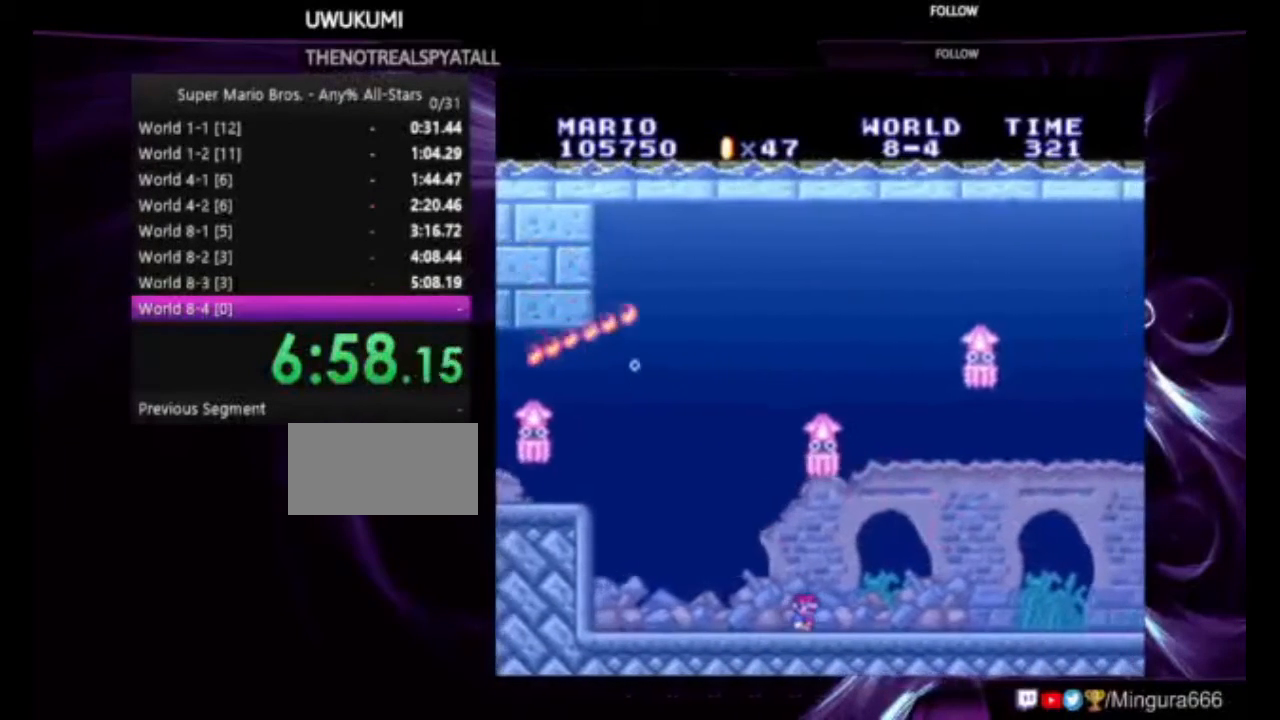
{"buttons": ["DPAD_RIGHT"], "events": [[133, "A", "down"], [250, "A", "up"]]}
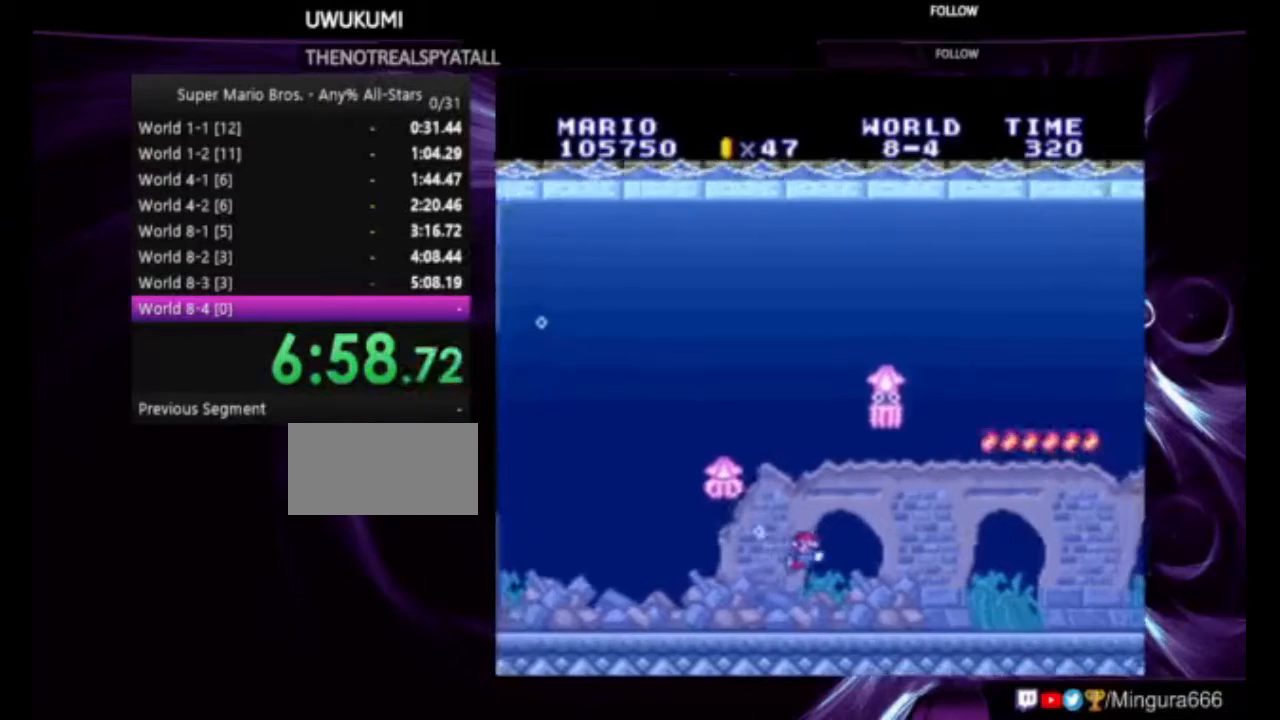
{"buttons": ["DPAD_RIGHT"], "events": []}
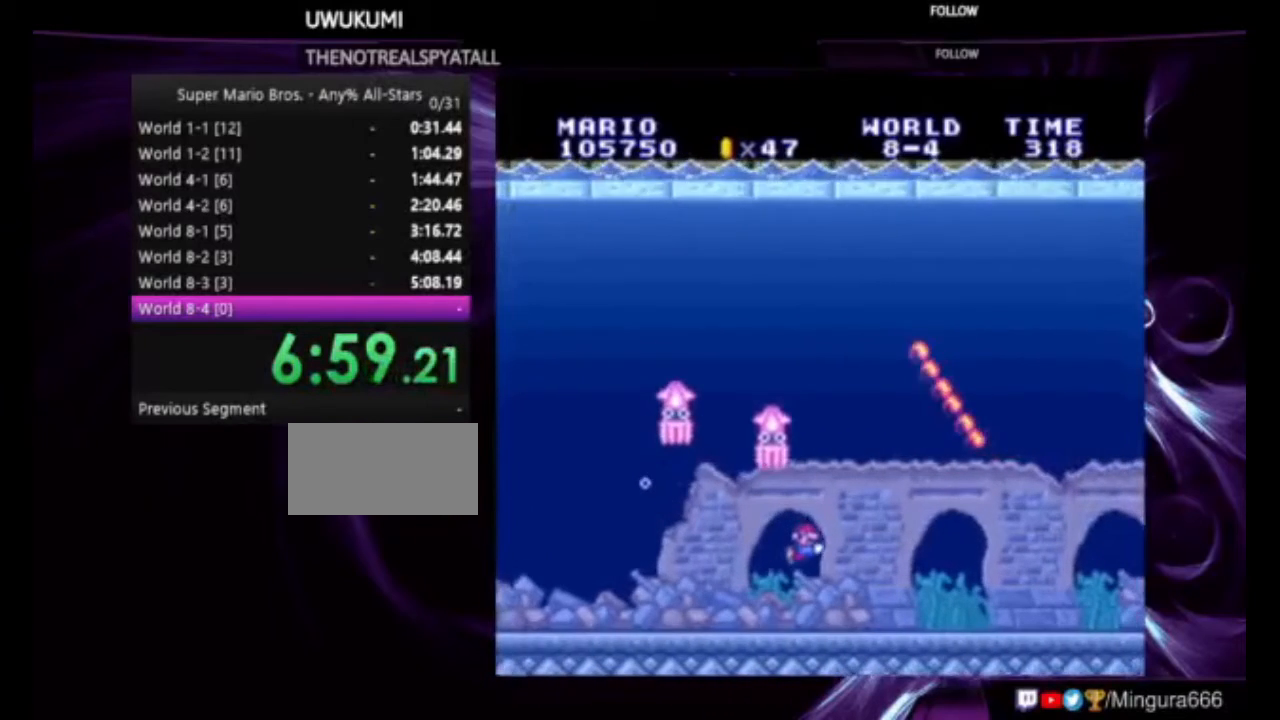
{"buttons": ["DPAD_RIGHT"], "events": []}
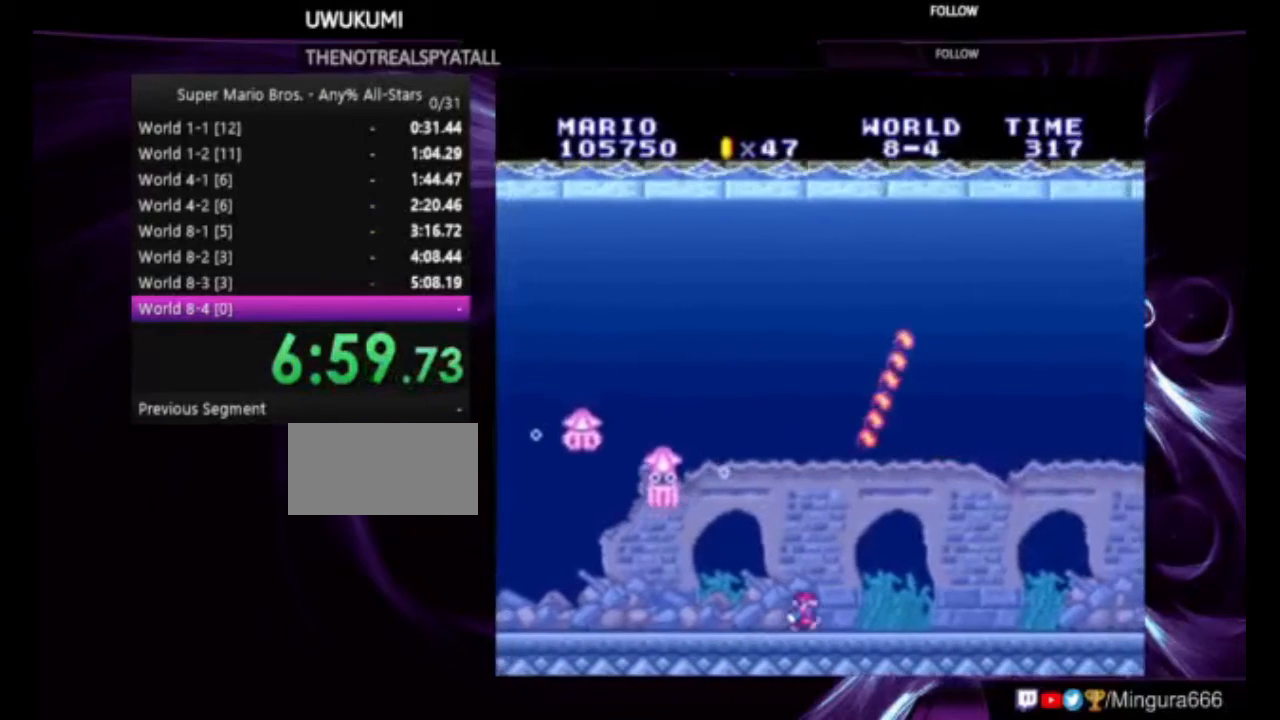
{"buttons": ["DPAD_RIGHT"], "events": []}
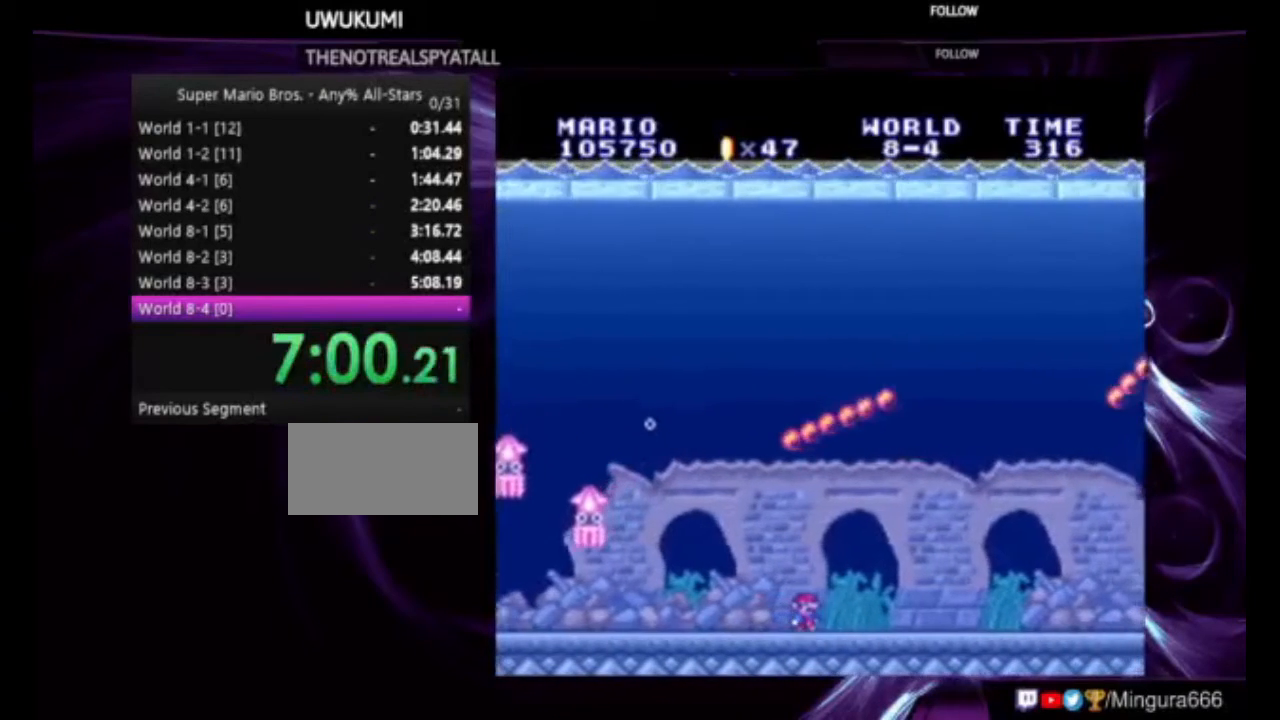
{"buttons": ["DPAD_RIGHT"], "events": []}
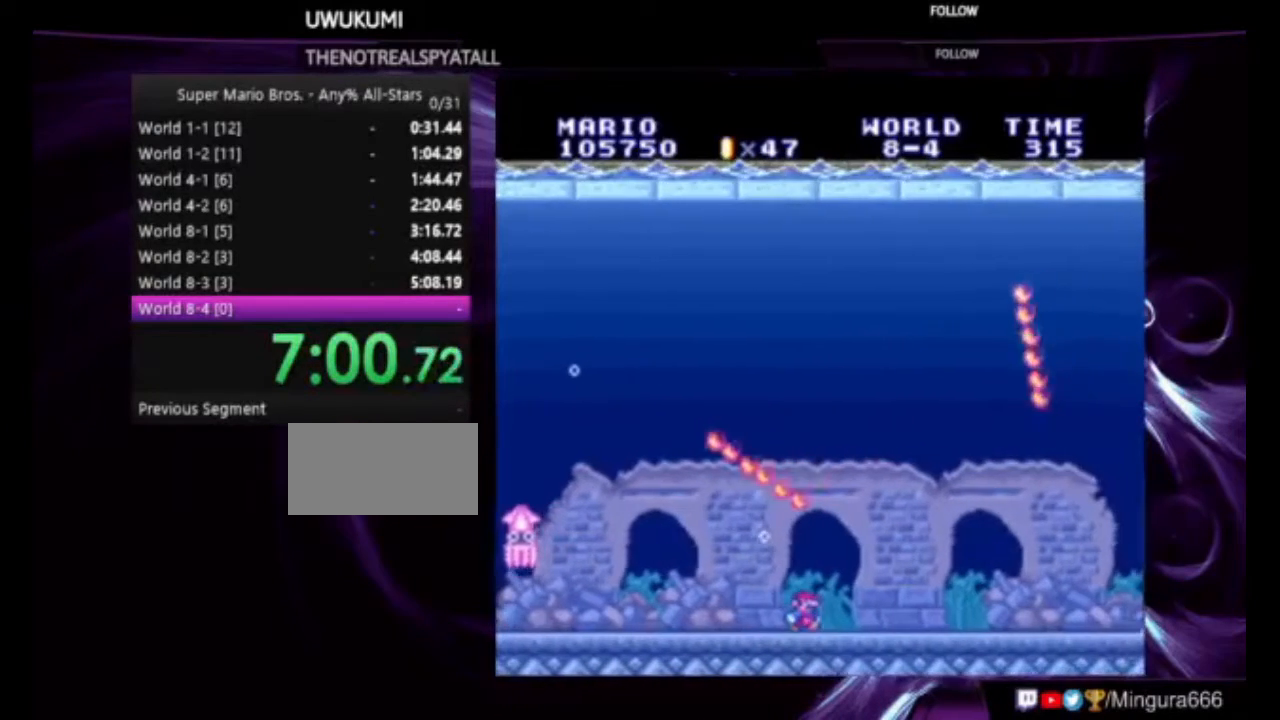
{"buttons": ["DPAD_RIGHT"], "events": [[100, "A", "down"], [167, "A", "up"]]}
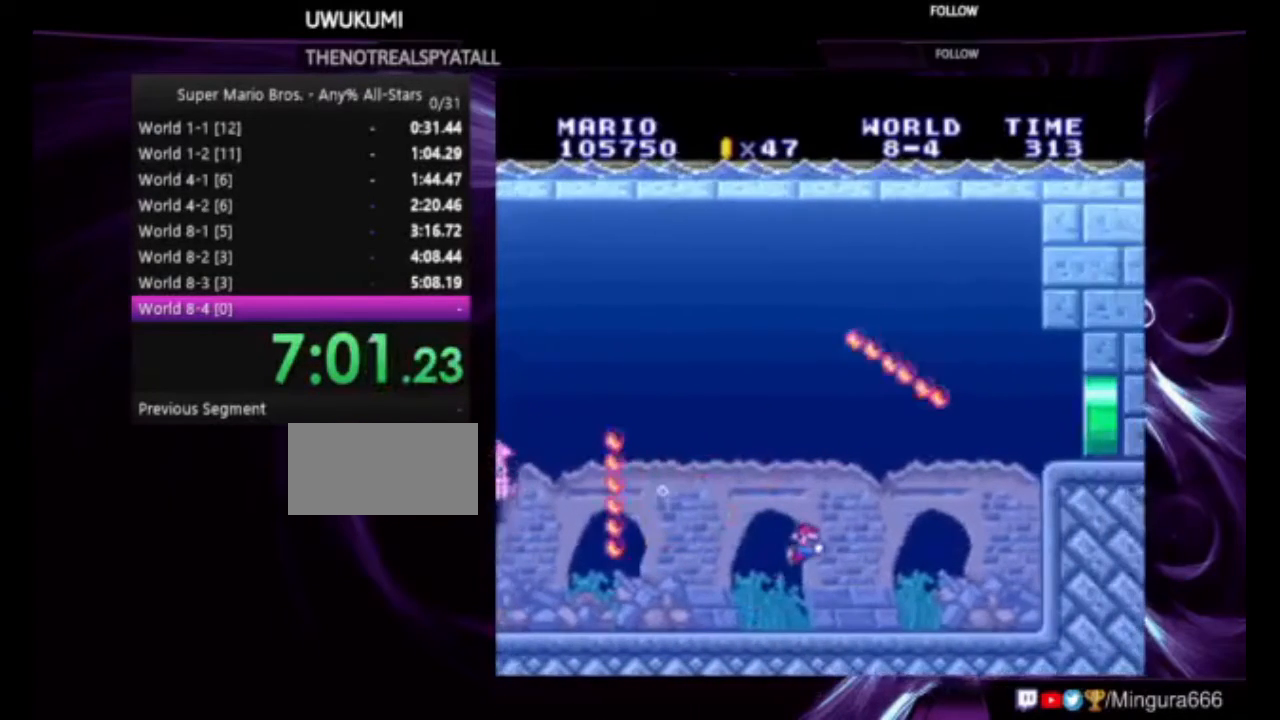
{"buttons": ["A", "DPAD_RIGHT"], "events": [[467, "A", "down"]]}
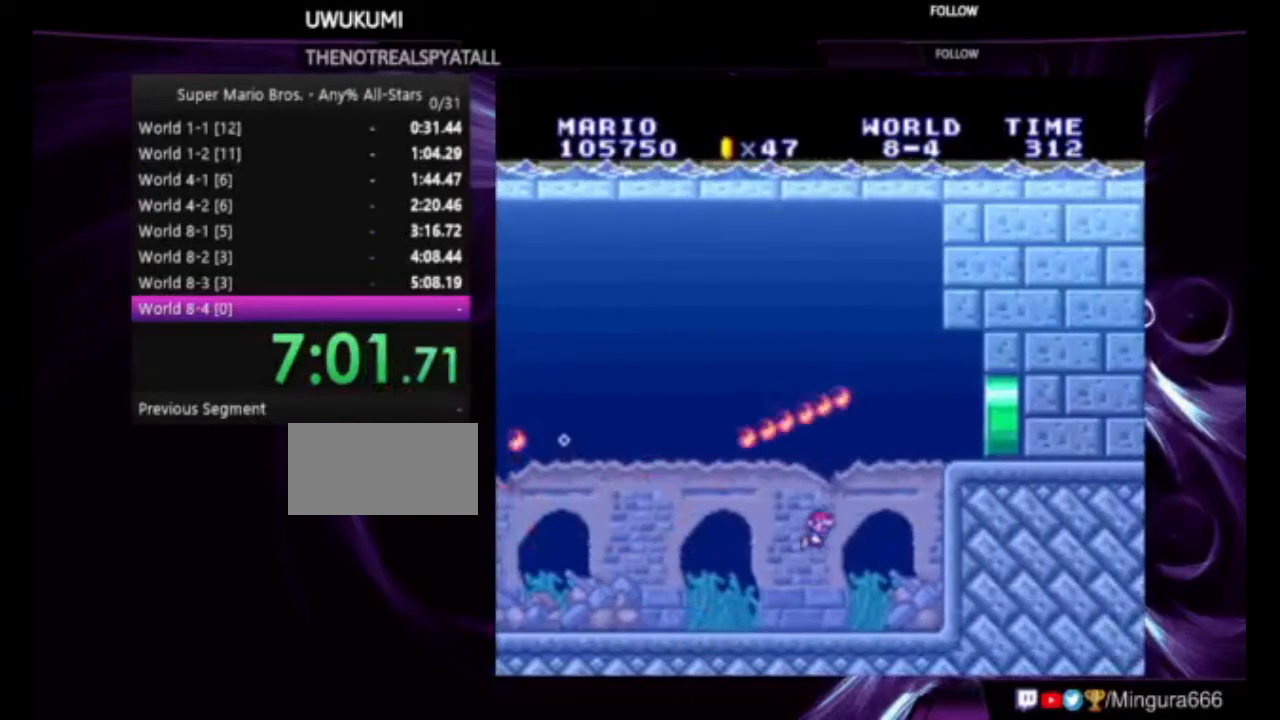
{"buttons": ["B", "DPAD_RIGHT"], "events": [[33, "A", "up"], [67, "A", "down"], [133, "A", "up"], [250, "A", "down"], [333, "A", "up"], [433, "B", "down"]]}
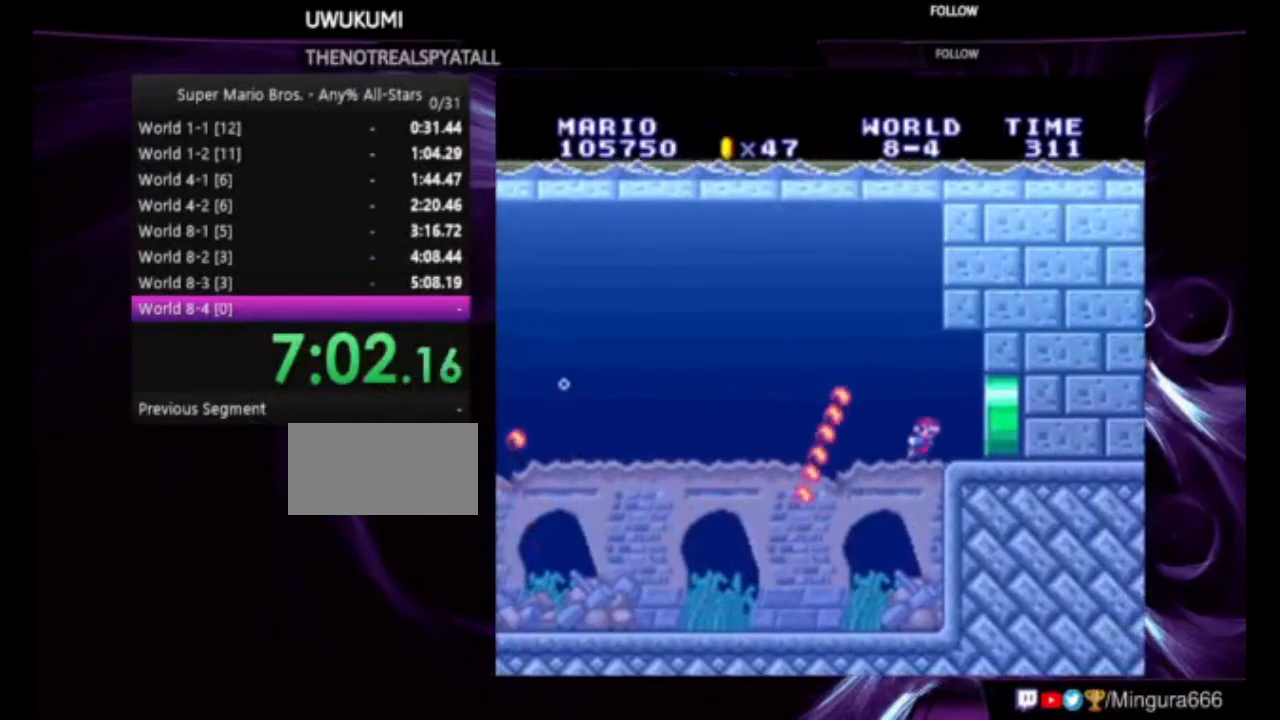
{"buttons": ["B", "DPAD_RIGHT"], "events": []}
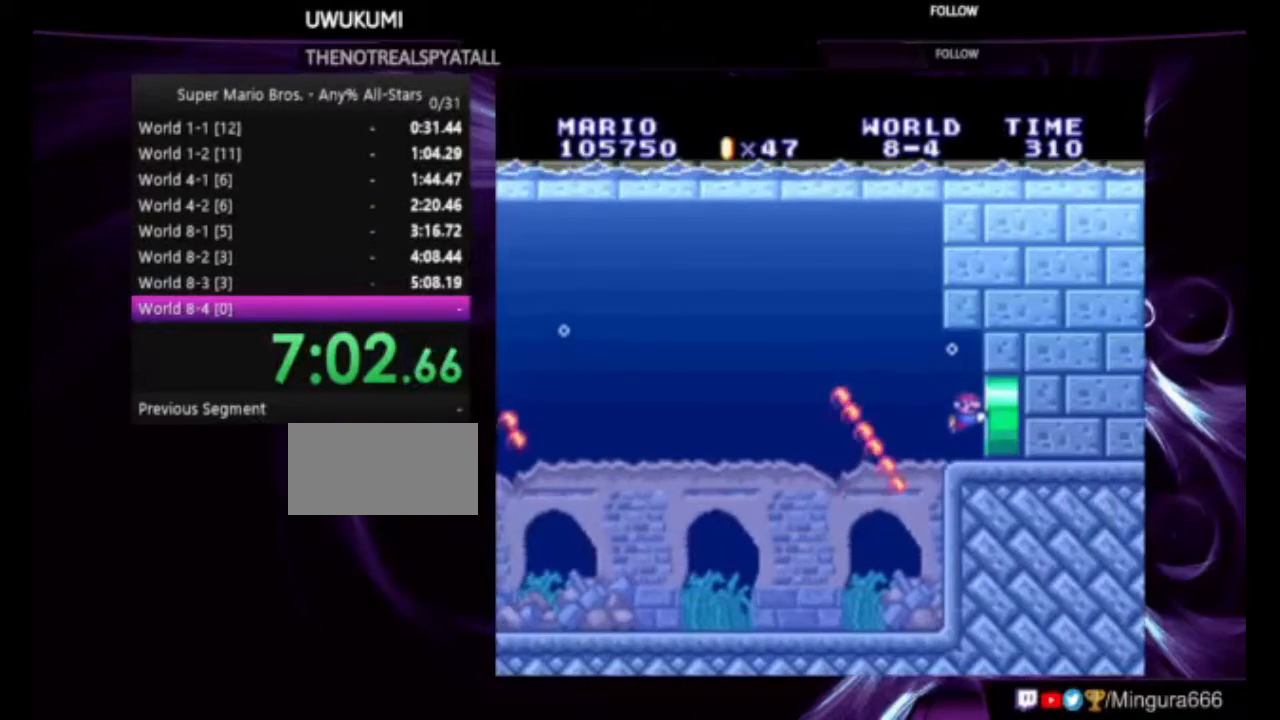
{"buttons": ["B", "DPAD_RIGHT"], "events": []}
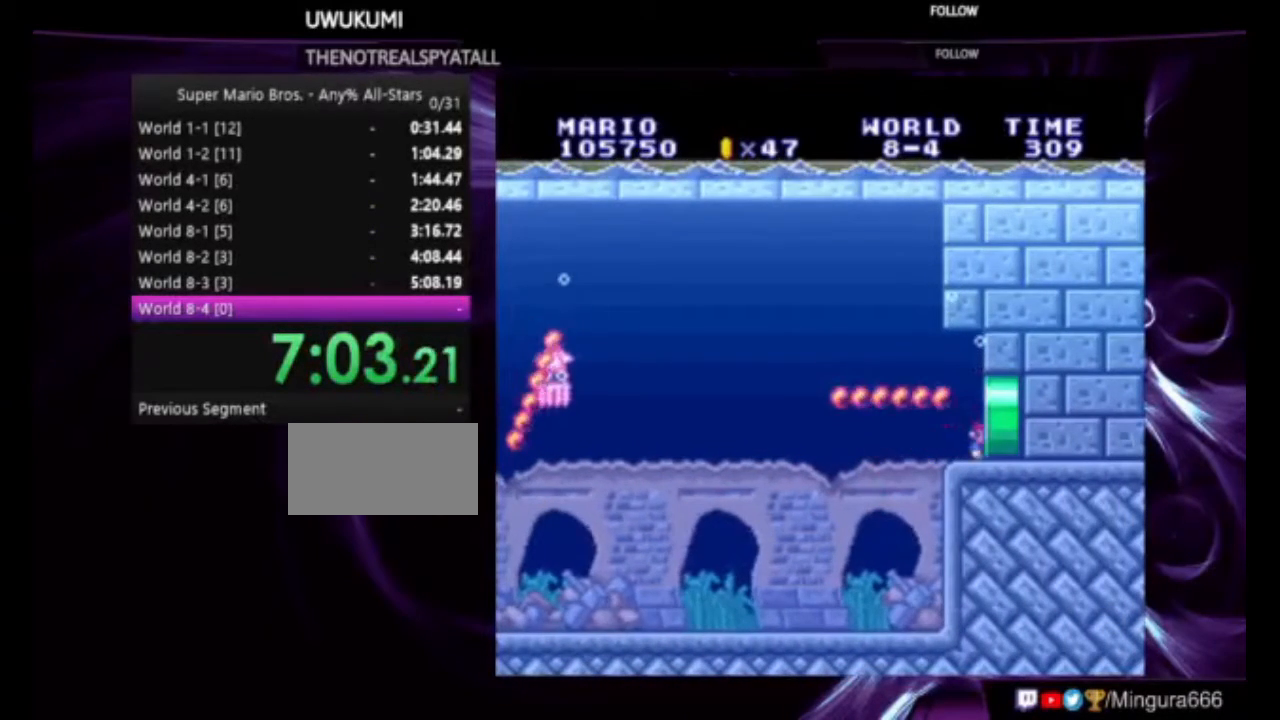
{"buttons": ["B", "DPAD_RIGHT"], "events": []}
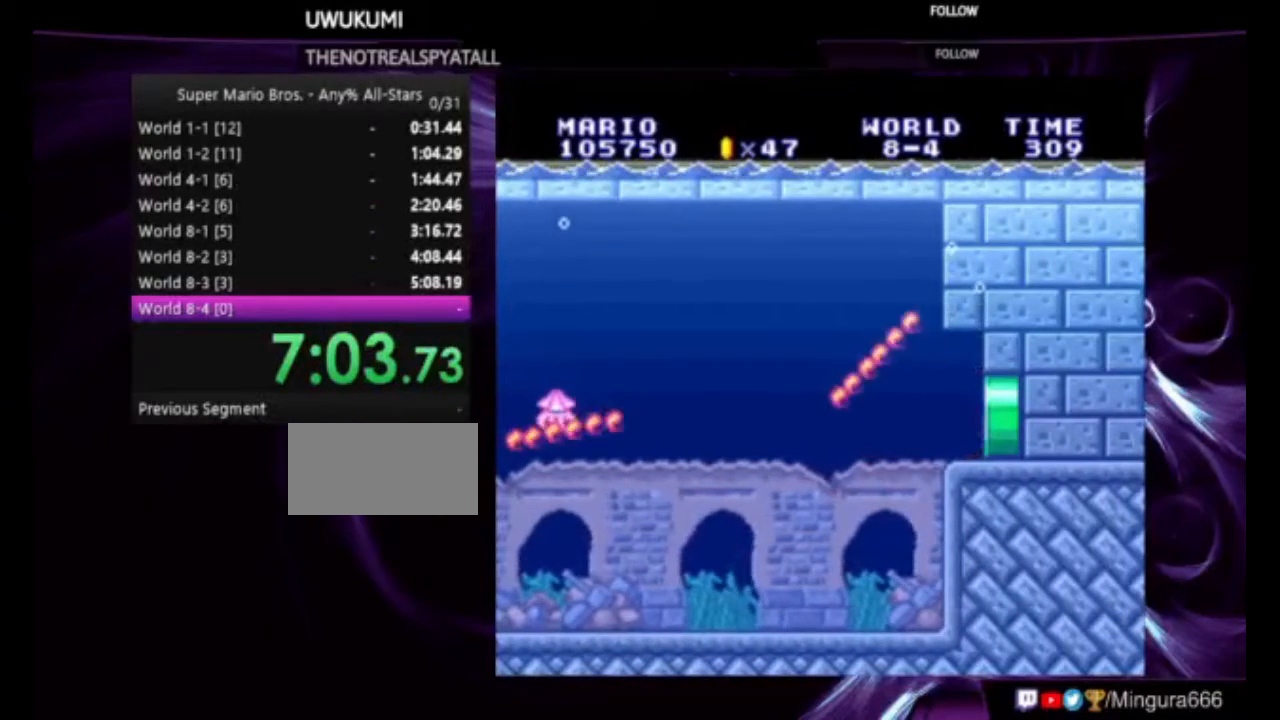
{"buttons": ["B", "DPAD_RIGHT"], "events": []}
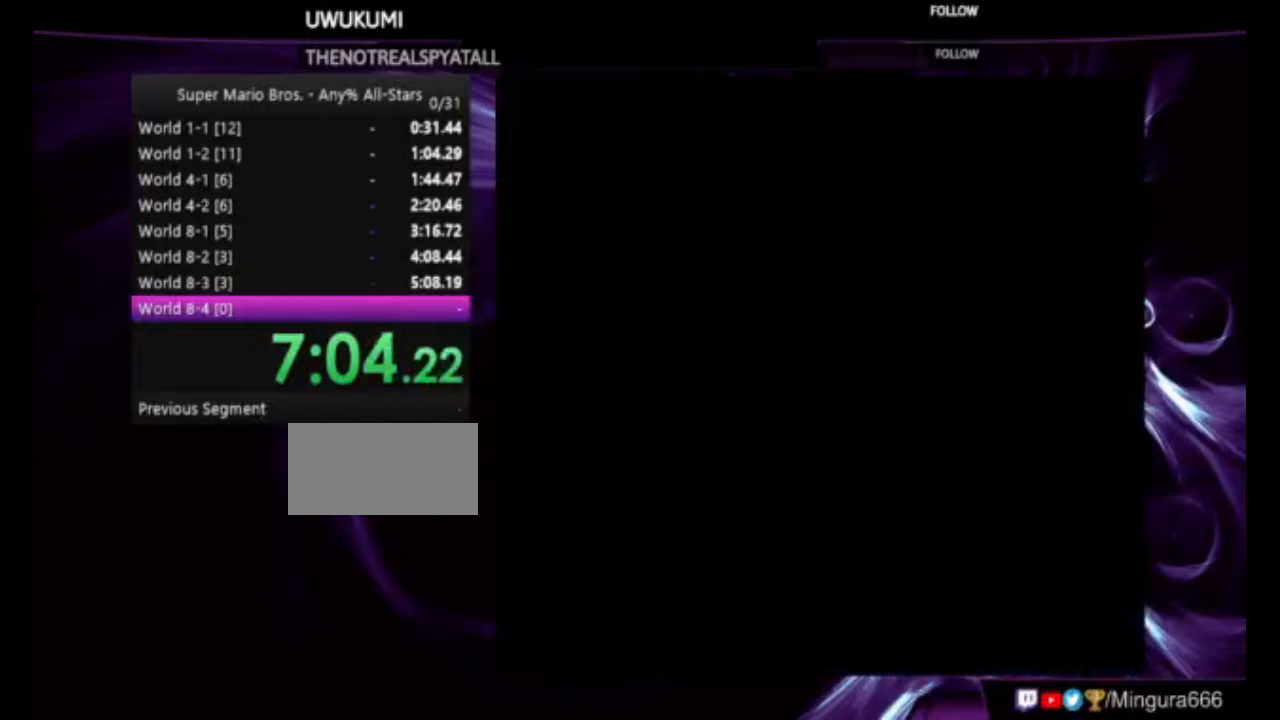
{"buttons": ["B", "DPAD_RIGHT"], "events": []}
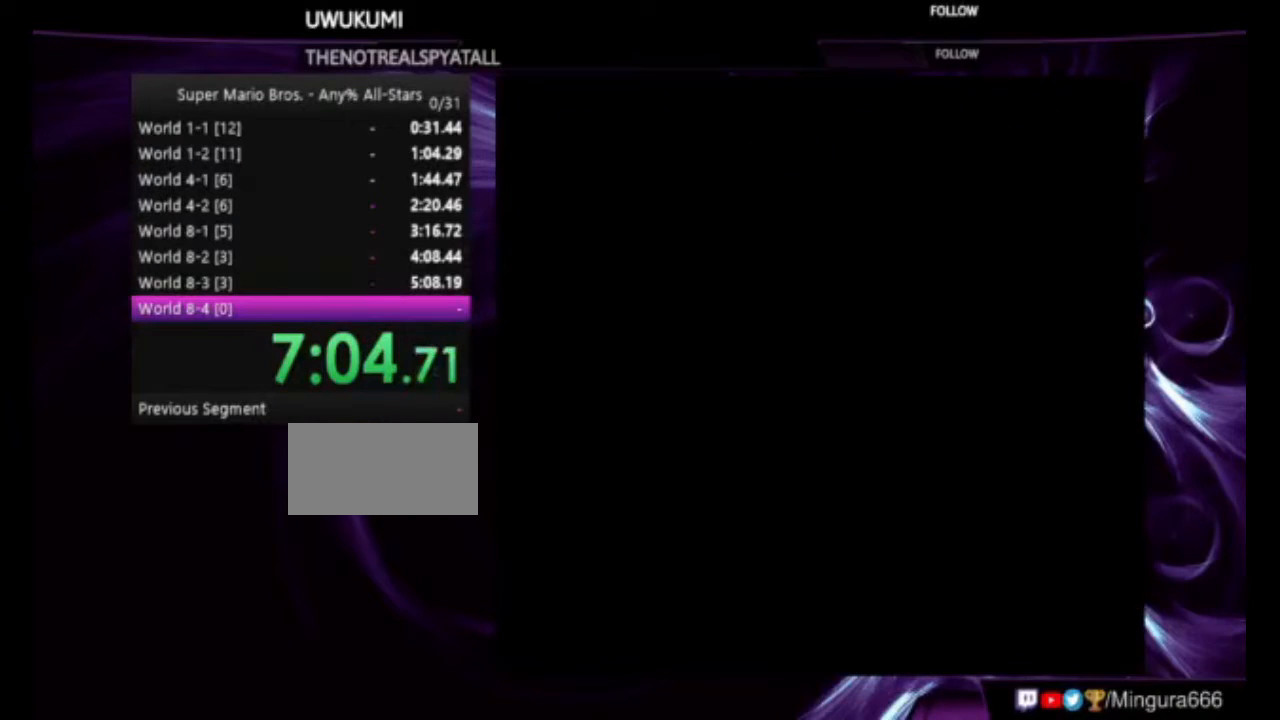
{"buttons": ["B", "DPAD_RIGHT"], "events": []}
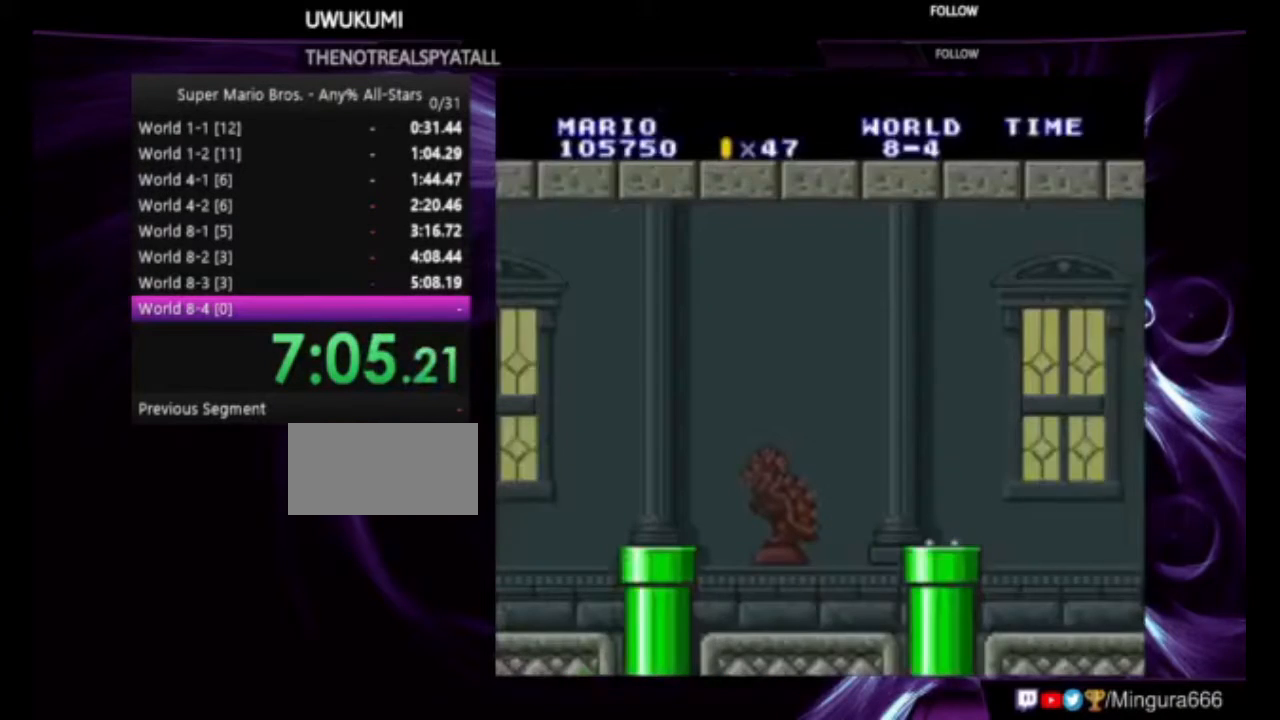
{"buttons": ["B", "DPAD_RIGHT"], "events": []}
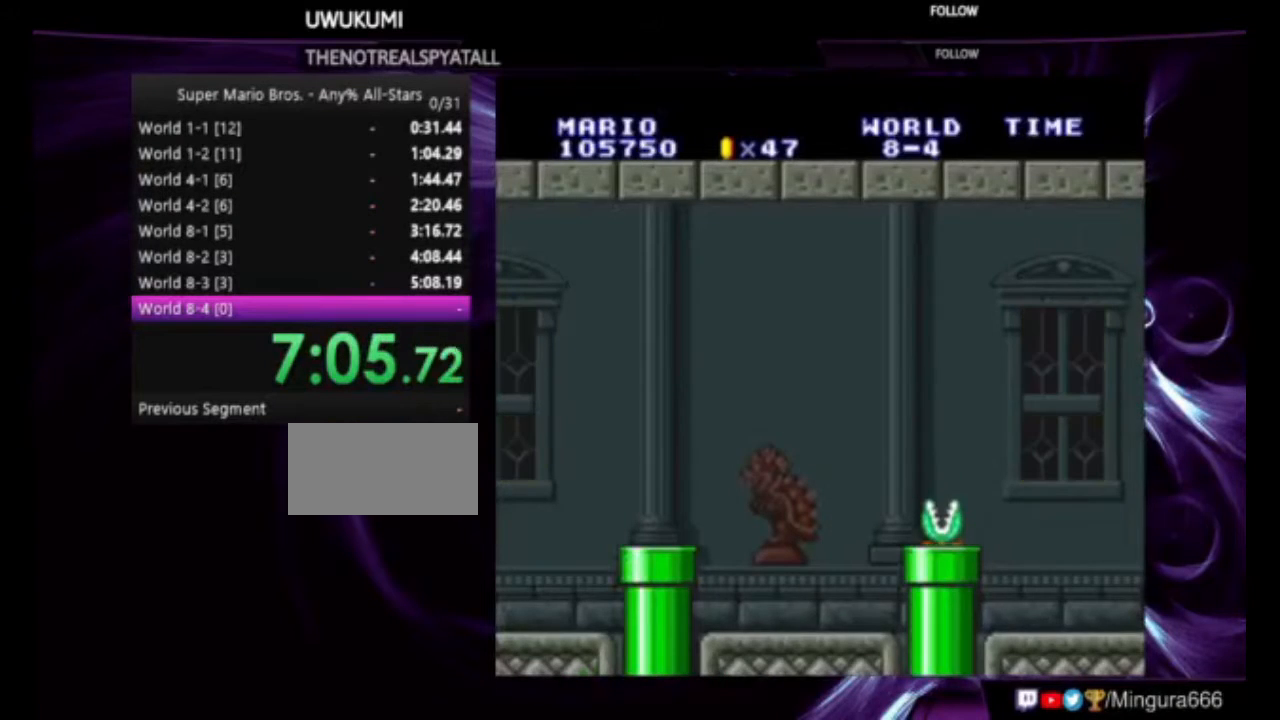
{"buttons": ["B", "DPAD_RIGHT"], "events": []}
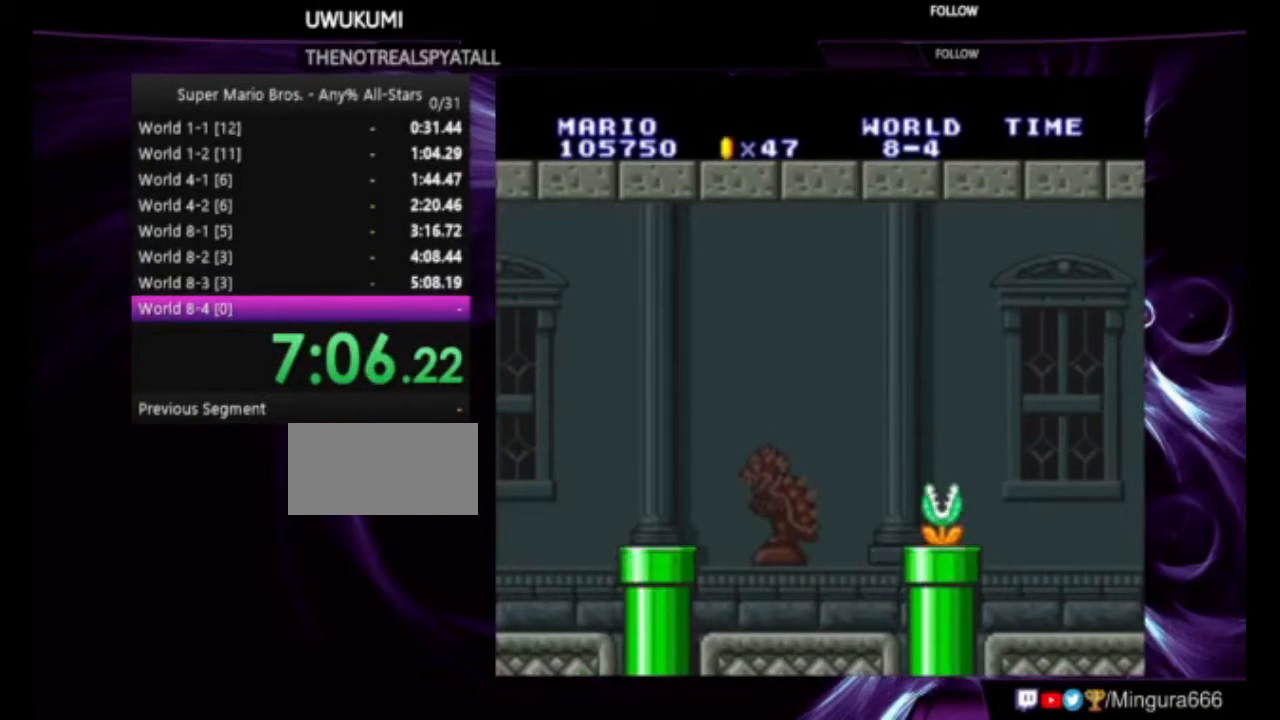
{"buttons": ["B", "DPAD_RIGHT"], "events": []}
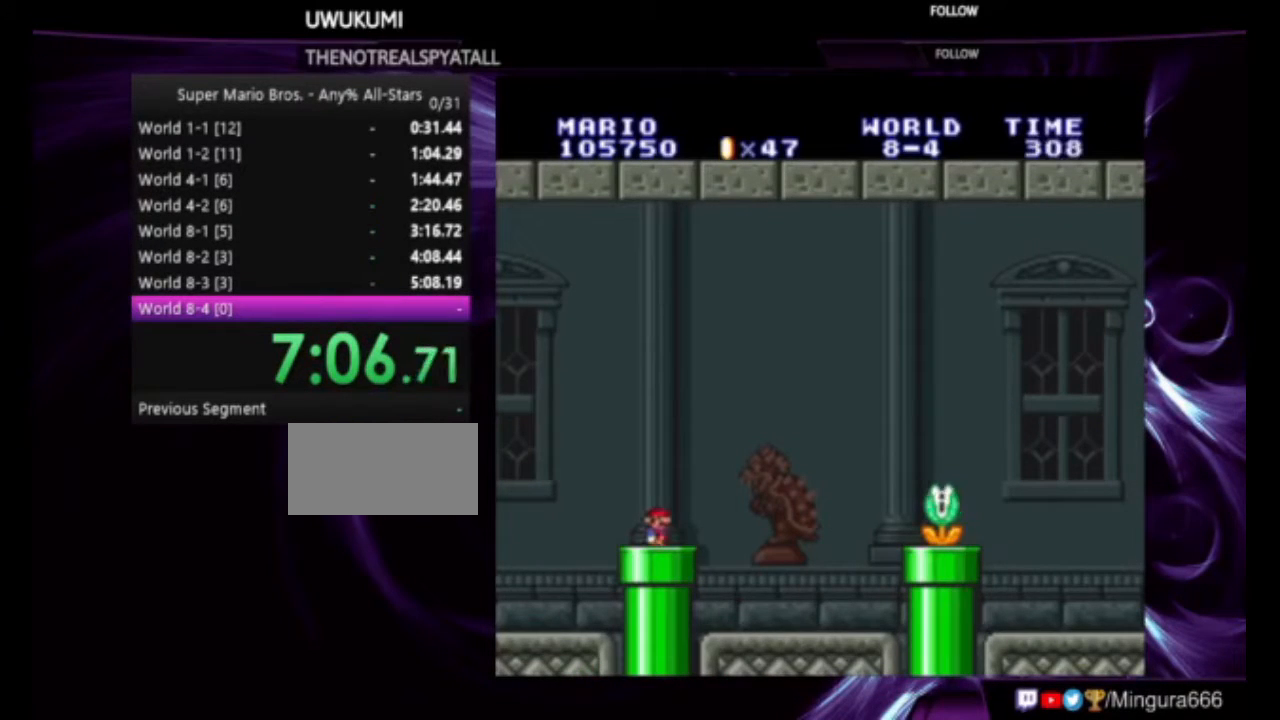
{"buttons": ["B", "DPAD_RIGHT"], "events": []}
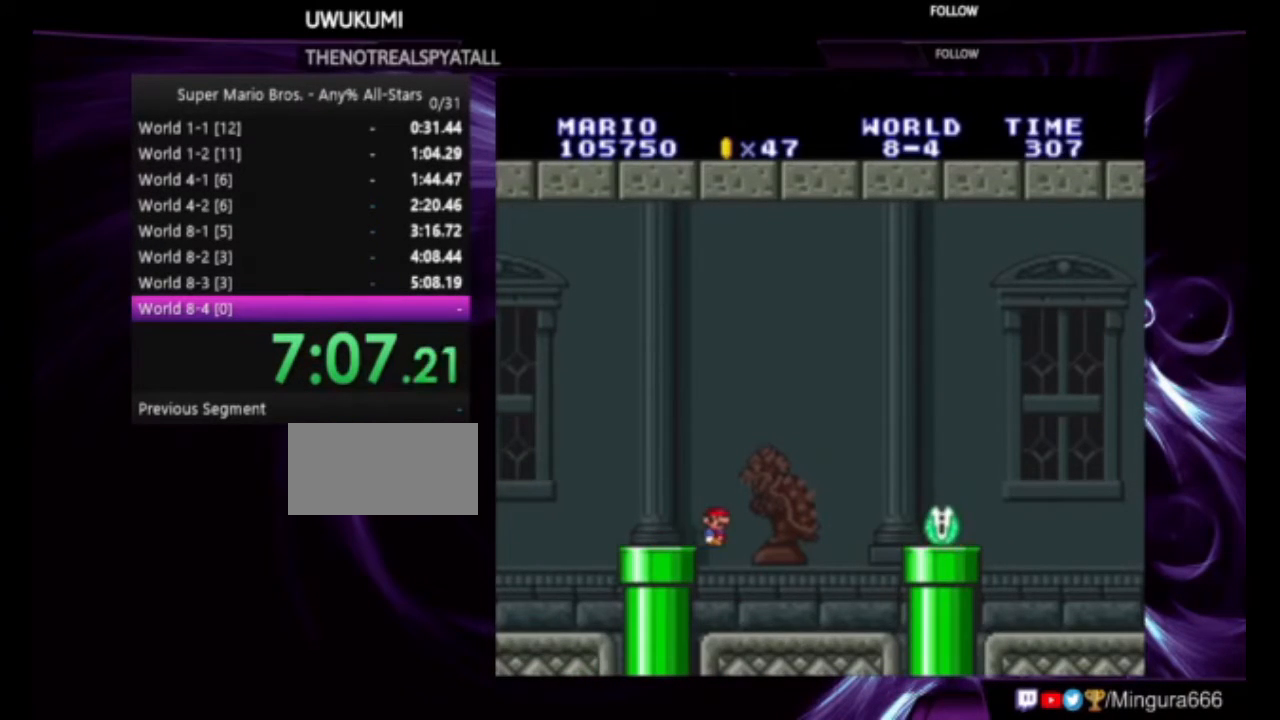
{"buttons": ["A", "B", "DPAD_RIGHT"], "events": [[367, "A", "down"]]}
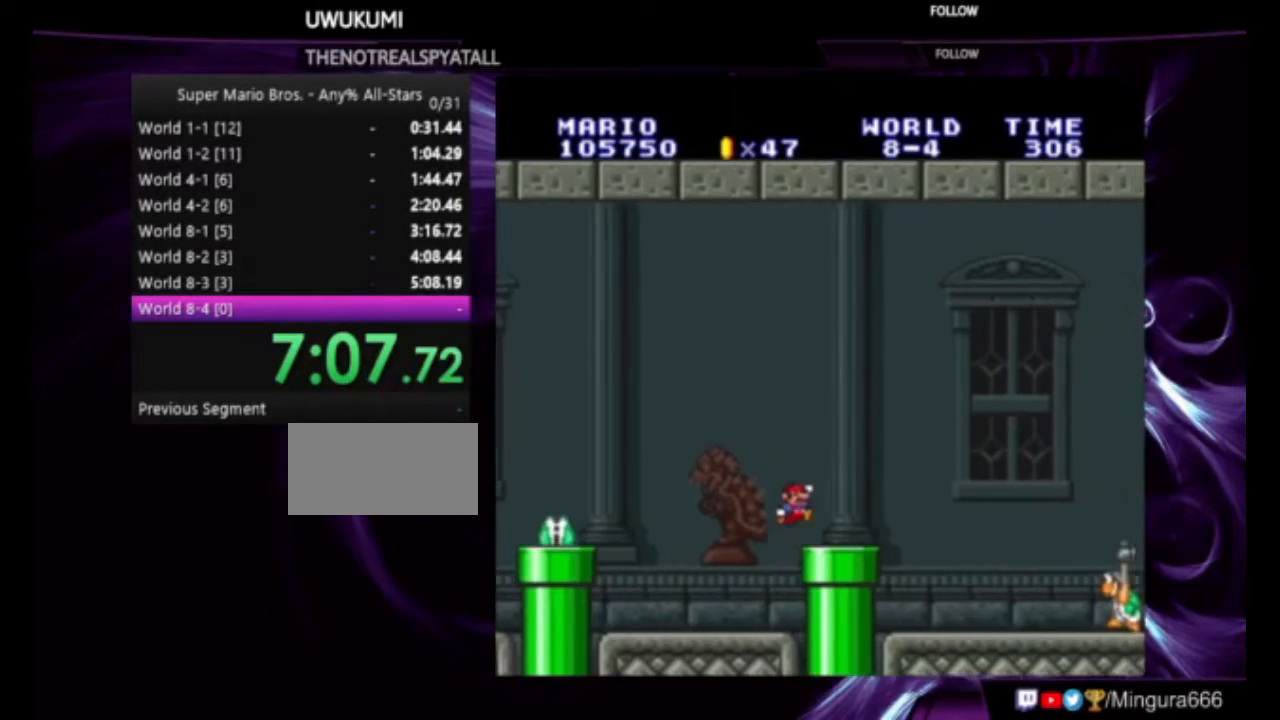
{"buttons": ["A", "B", "DPAD_RIGHT"], "events": []}
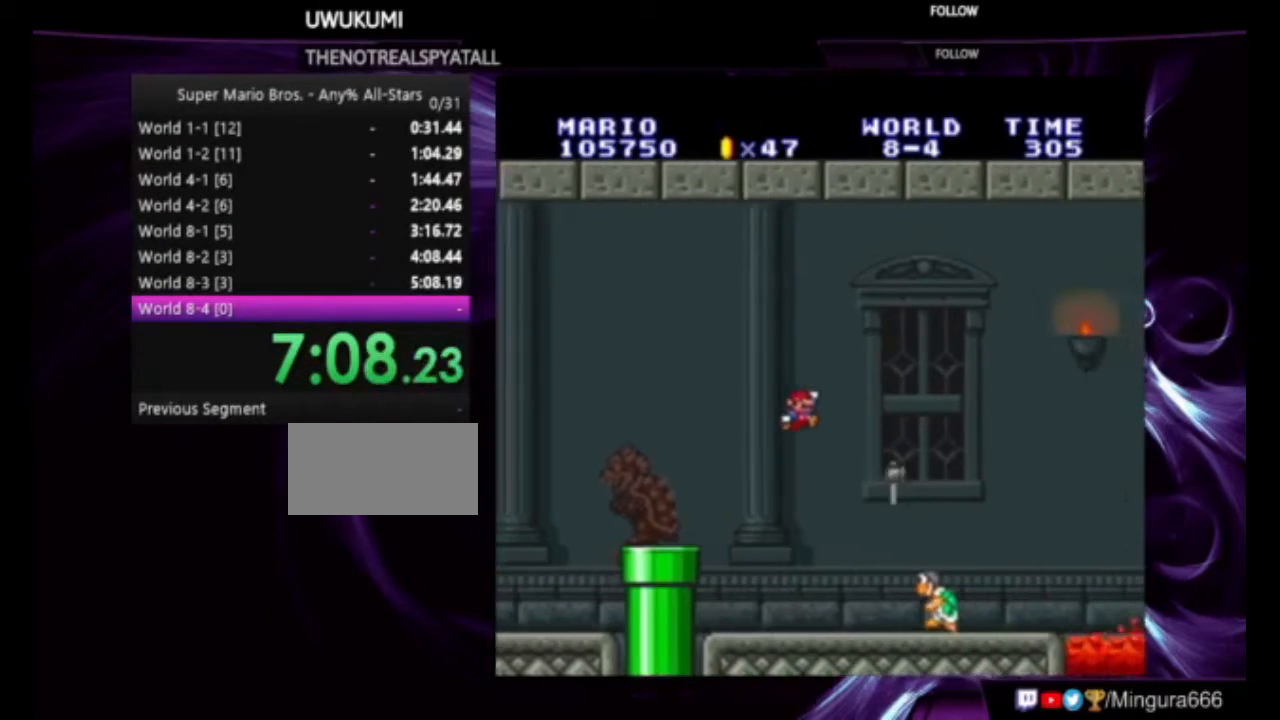
{"buttons": ["B", "DPAD_RIGHT"], "events": [[200, "A", "up"]]}
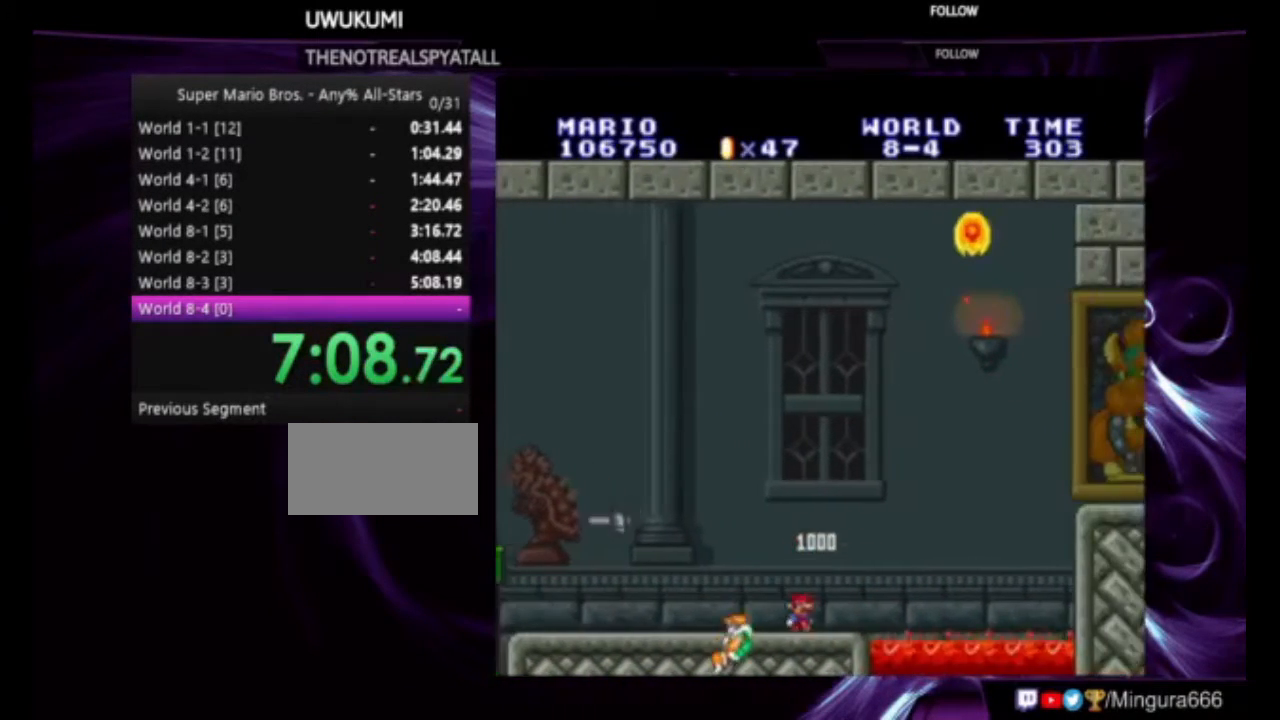
{"buttons": ["A", "B", "DPAD_RIGHT"], "events": [[33, "A", "down"]]}
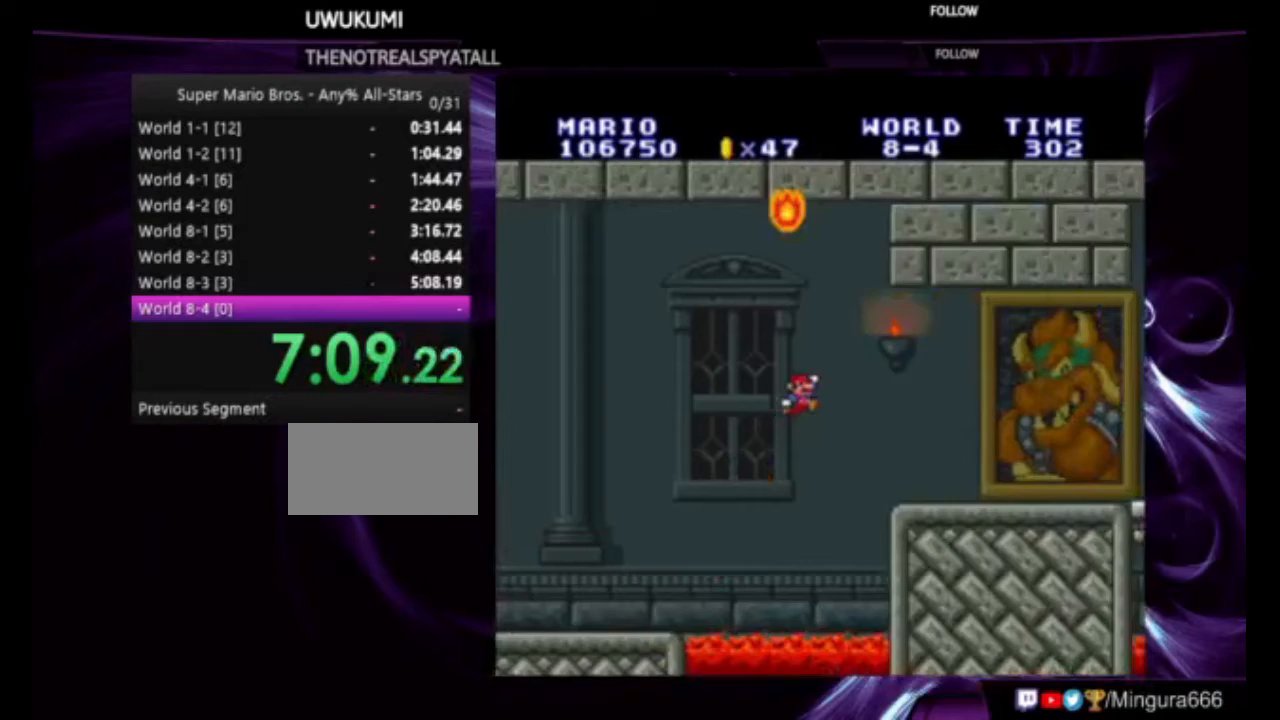
{"buttons": ["B", "DPAD_RIGHT"], "events": [[167, "A", "up"]]}
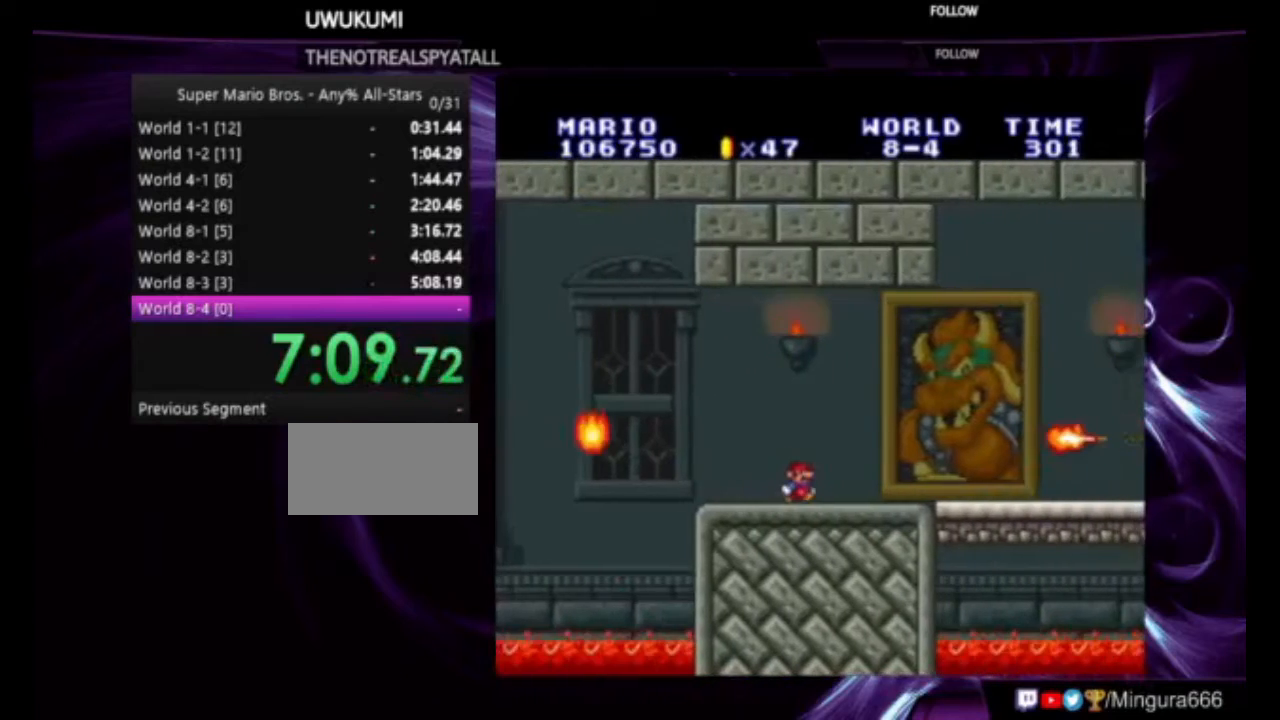
{"buttons": ["B", "DPAD_RIGHT"], "events": [[167, "A", "down"], [400, "A", "up"]]}
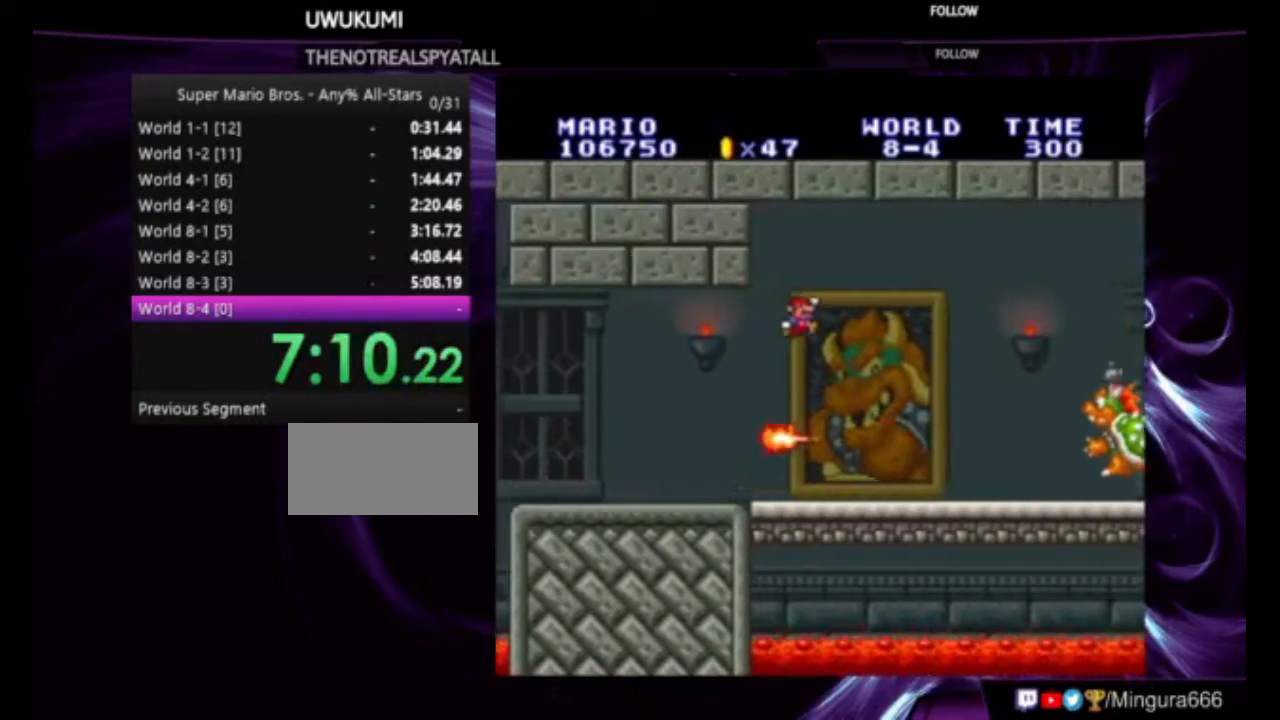
{"buttons": ["B", "DPAD_RIGHT"], "events": []}
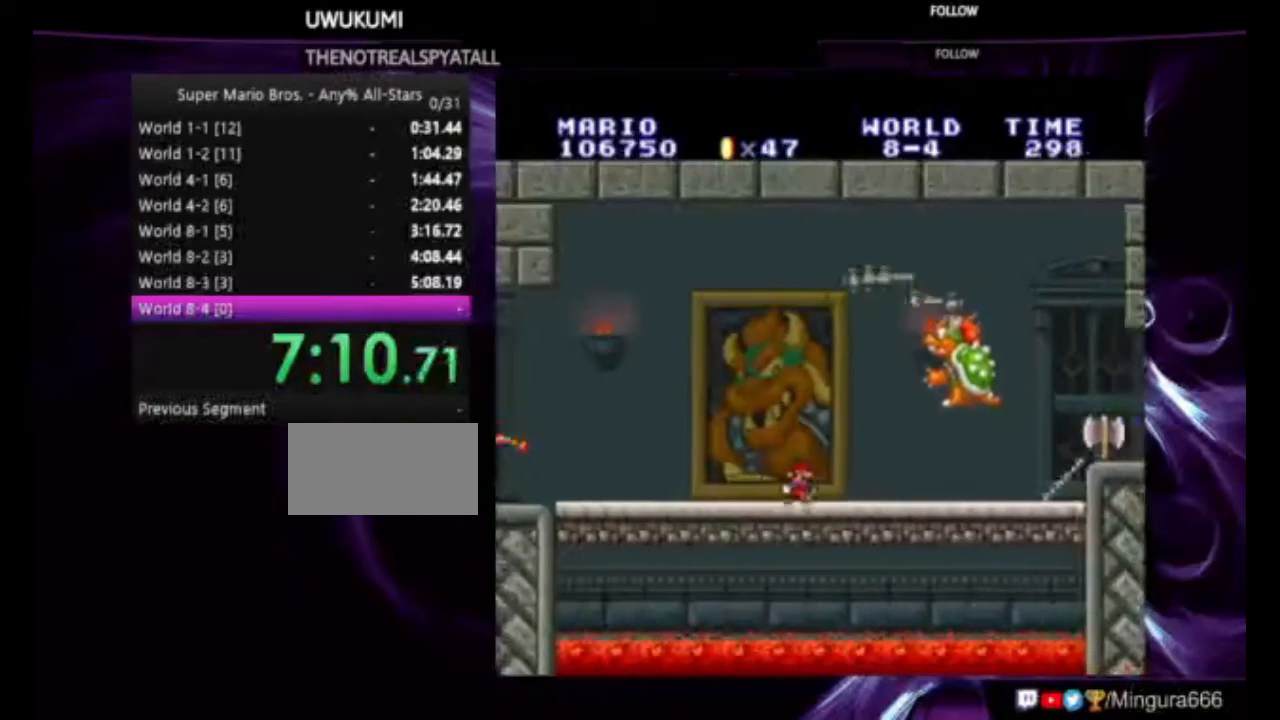
{"buttons": ["A", "B", "DPAD_RIGHT"], "events": [[100, "A", "down"]]}
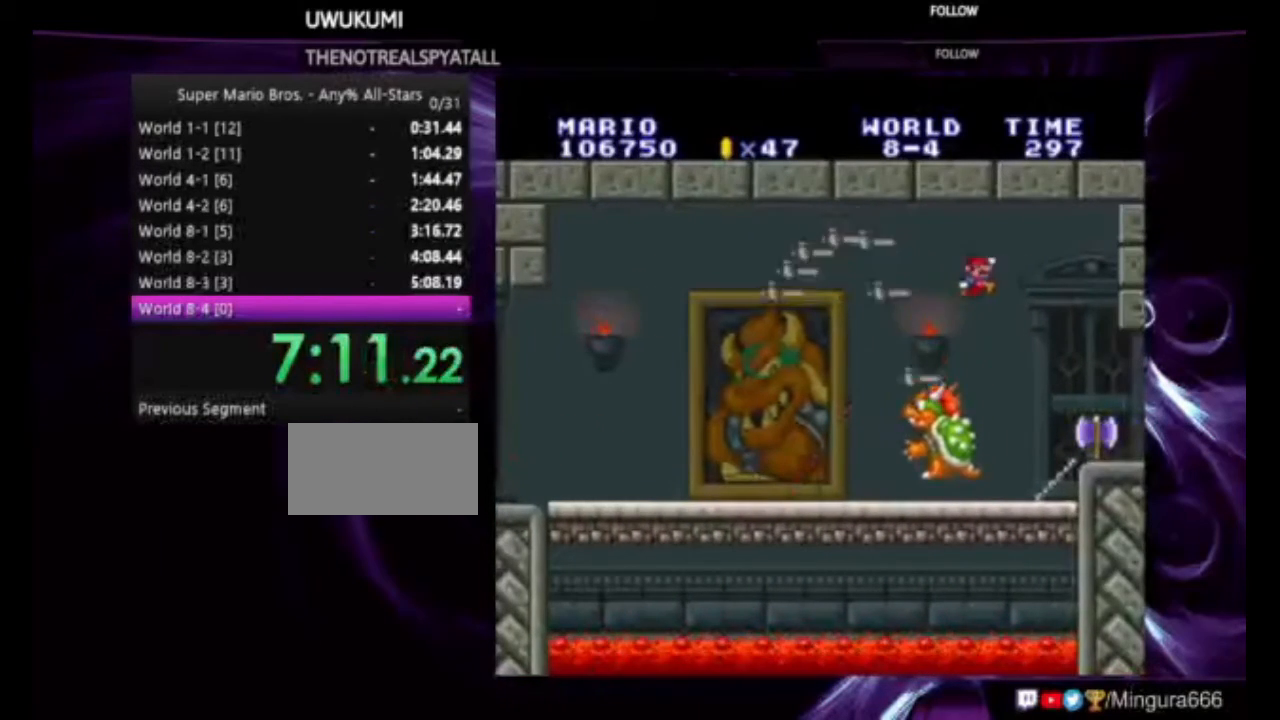
{"buttons": [], "events": [[33, "A", "up"], [283, "DPAD_RIGHT", "up"], [333, "B", "up"]]}